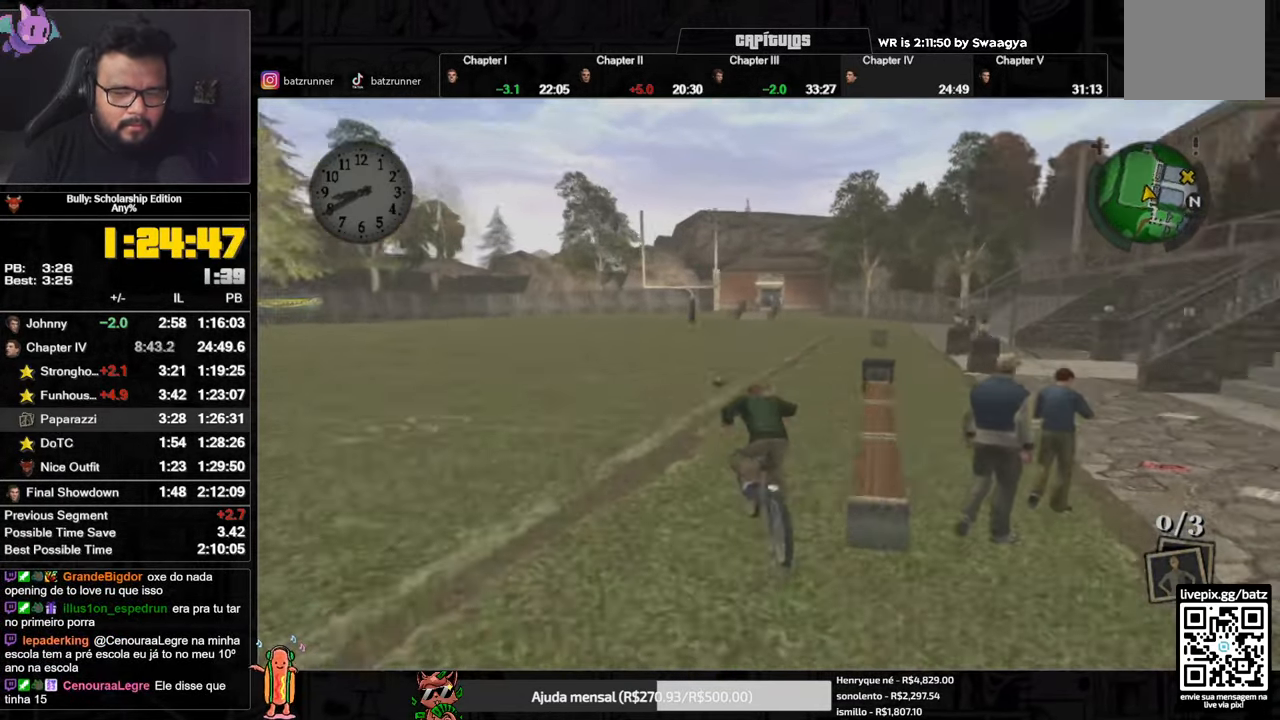
Gameplay with a controller (Xbox layout); each line is a JSON object with the inputs held at the frame after it. "button_events" lists button changes between this image and that frame as [ms after this image, input, new state], when the widget could be followed in between (sticks are given only as held states).
{"buttons": [], "left_stick": "right", "right_stick": "right", "button_events": []}
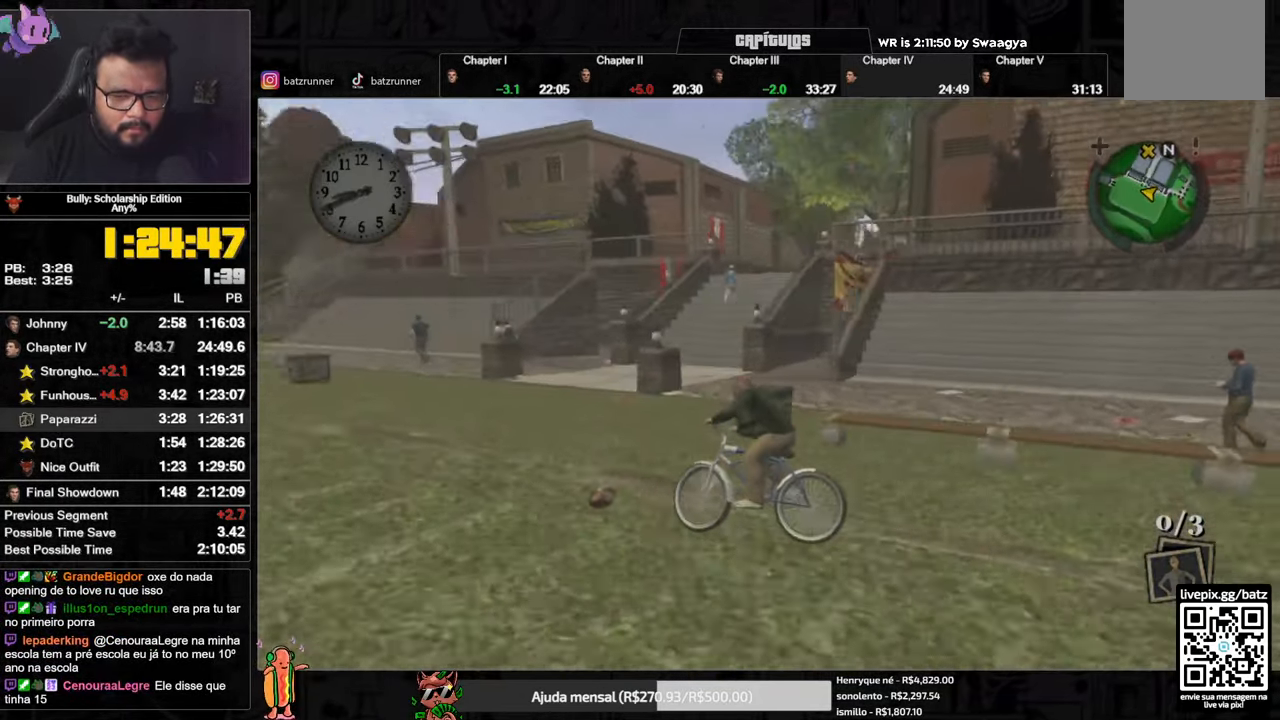
{"buttons": ["A"], "left_stick": "right", "right_stick": "center", "button_events": [[267, "A", "down"], [317, "A", "up"], [501, "A", "down"]]}
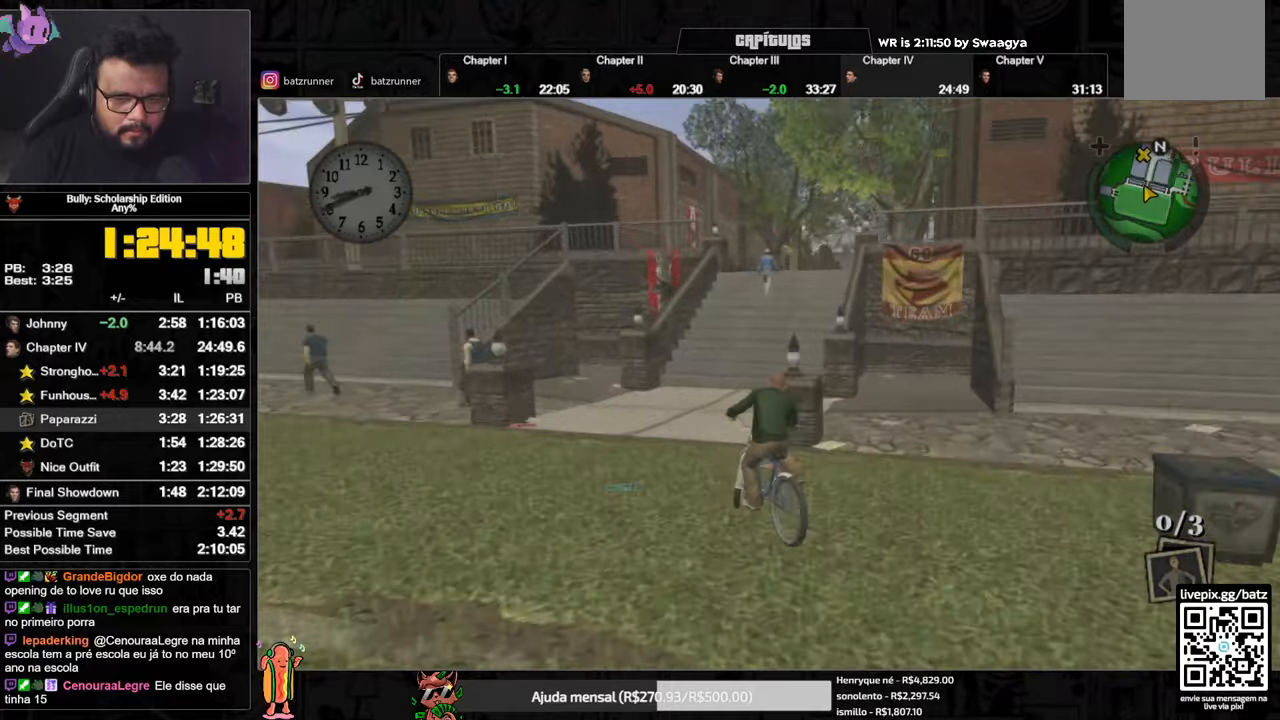
{"buttons": ["A"], "left_stick": "right", "right_stick": "center", "button_events": [[50, "A", "up"], [116, "A", "down"], [166, "A", "up"], [216, "A", "down"], [300, "A", "up"], [450, "A", "down"]]}
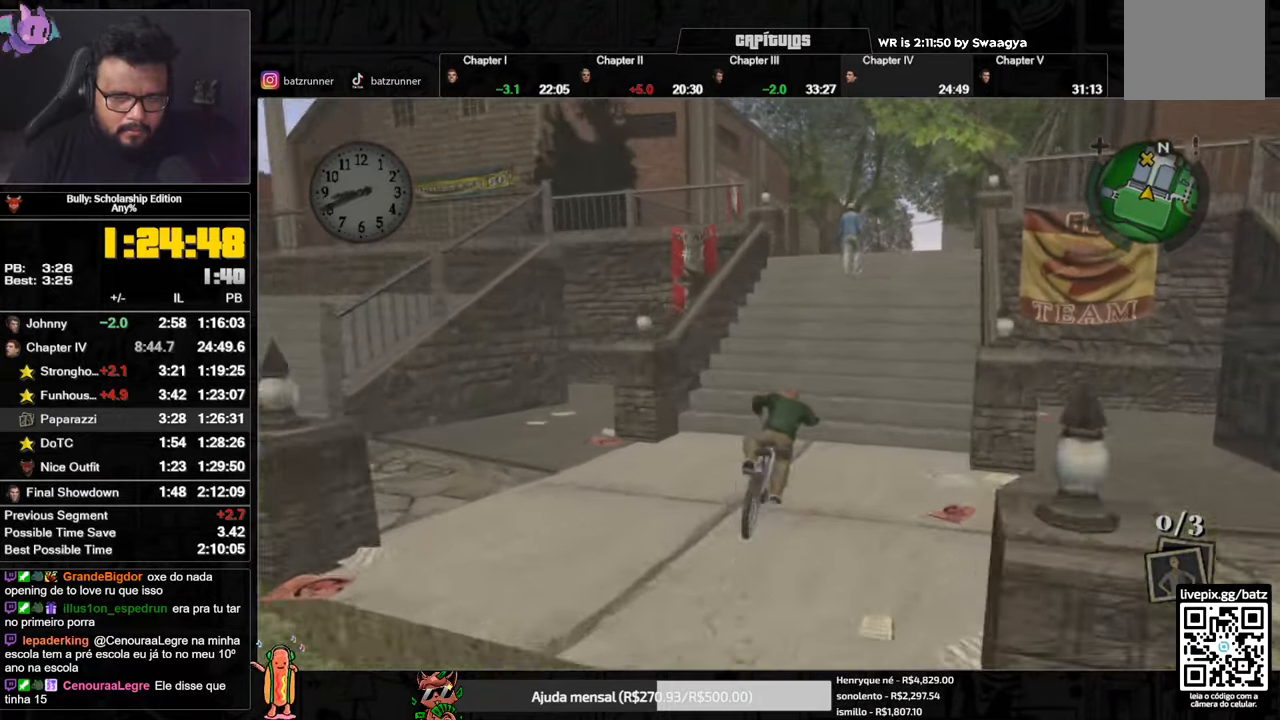
{"buttons": ["A"], "left_stick": "center", "right_stick": "center", "button_events": [[33, "A", "up"], [117, "A", "down"], [167, "A", "up"], [334, "A", "down"], [400, "A", "up"], [467, "A", "down"]]}
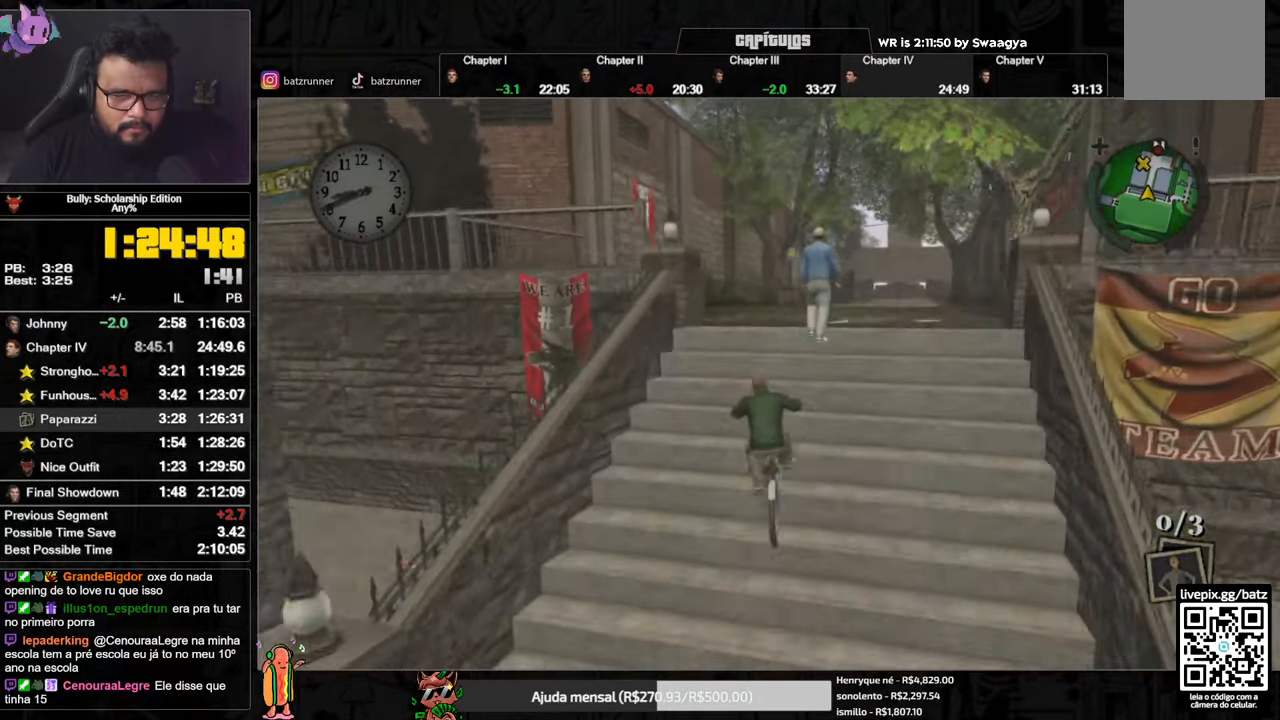
{"buttons": [], "left_stick": "center", "right_stick": "center", "button_events": [[16, "A", "up"], [183, "A", "down"], [250, "A", "up"], [433, "A", "down"], [483, "A", "up"]]}
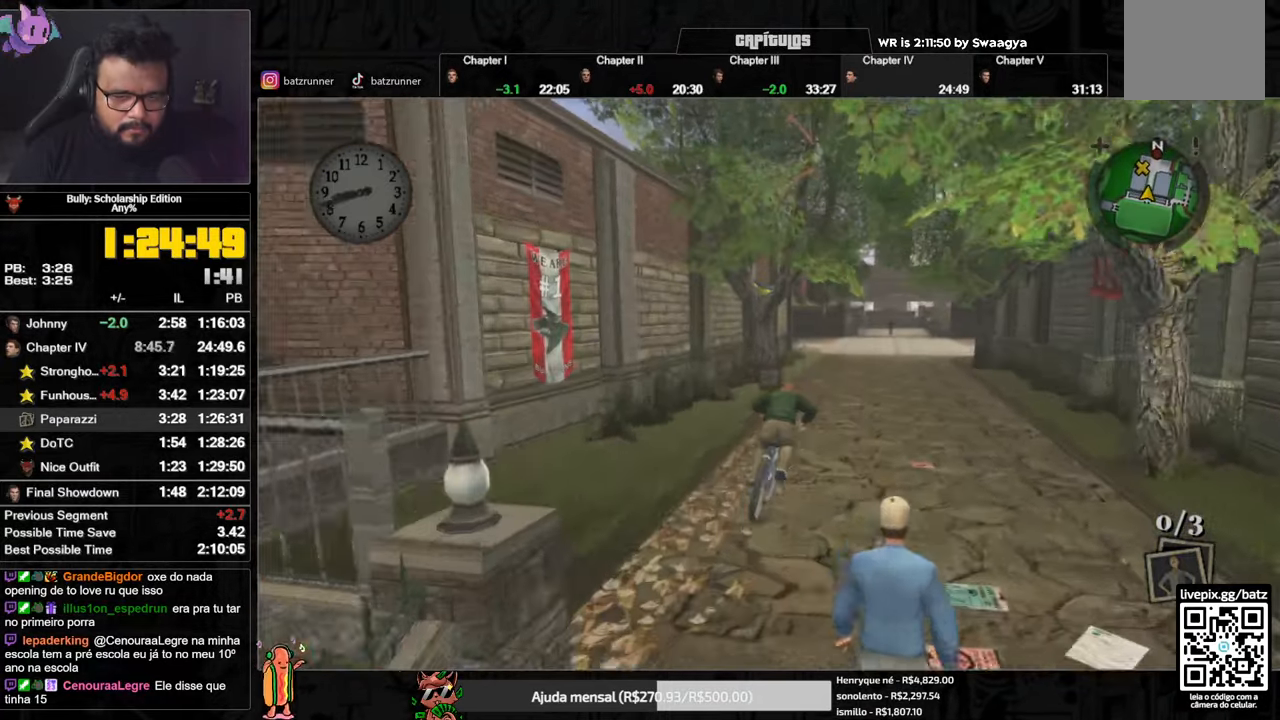
{"buttons": [], "left_stick": "left", "right_stick": "center", "button_events": [[184, "A", "down"], [267, "A", "up"], [317, "A", "down"], [384, "A", "up"]]}
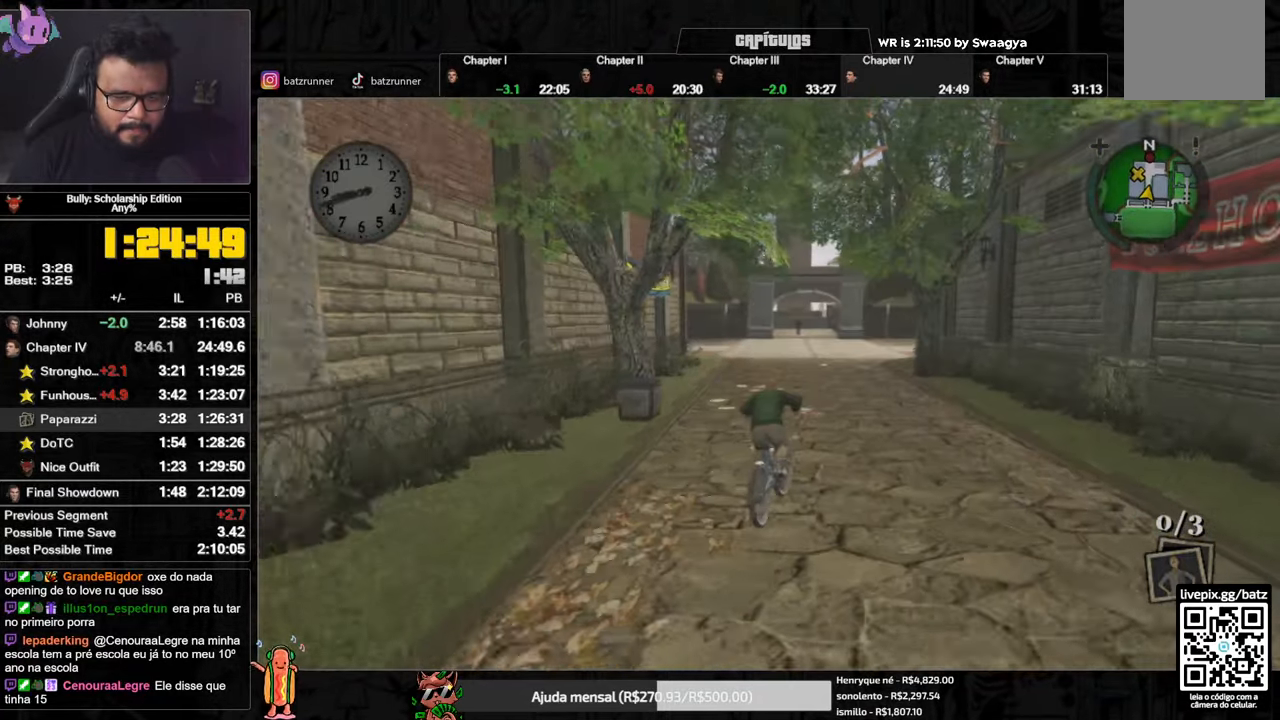
{"buttons": [], "left_stick": "center", "right_stick": "center", "button_events": [[66, "X", "down"], [150, "X", "up"], [200, "A", "down"], [350, "A", "up"], [417, "X", "down"], [500, "X", "up"]]}